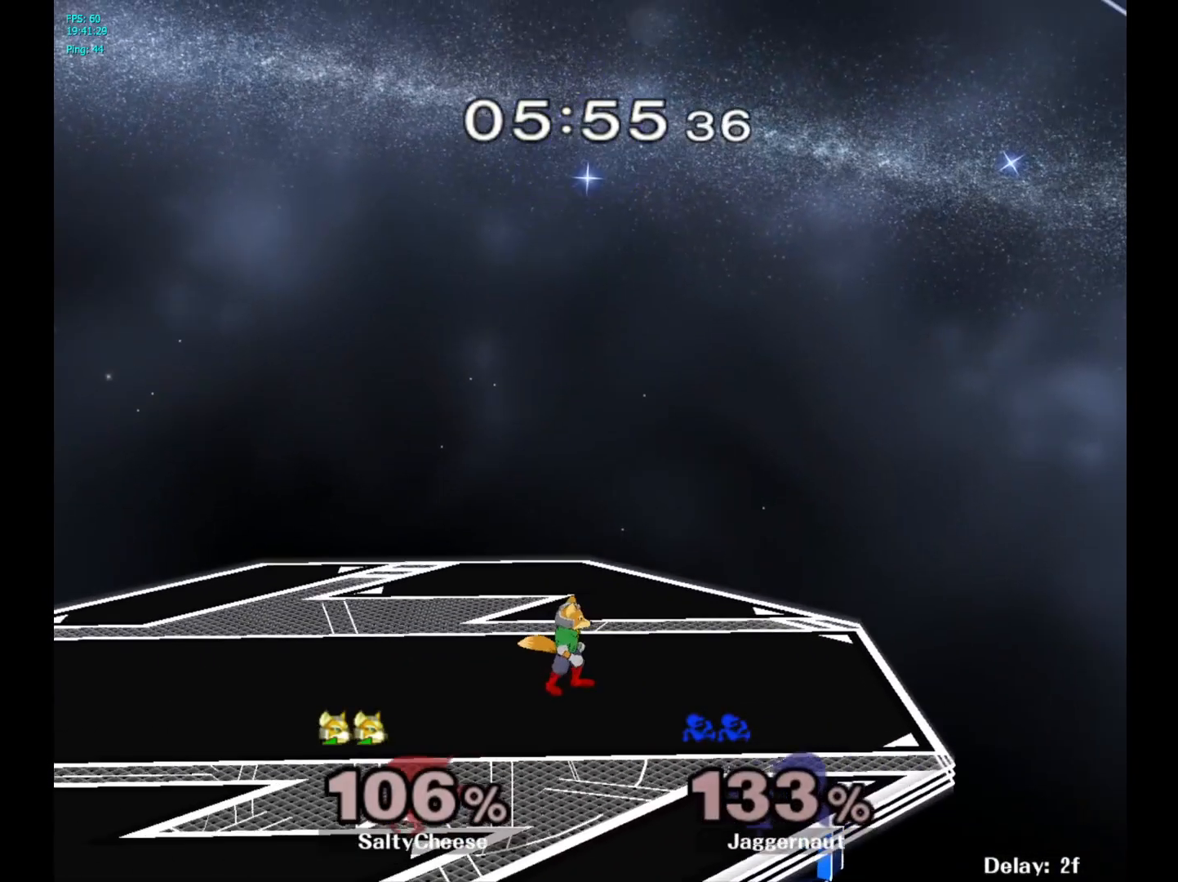
Gameplay with a controller (Nintendo layout); each line is a JSON object with the inputs held at the frame after it. "events" lists button and stick changes between this image and that frame as [ms after this image, input, new state], when the widget could be followed in between. Not read: L3 R3.
{"buttons": [], "left_stick": "center", "right_stick": "center", "events": [[467, "left_stick", "center"]]}
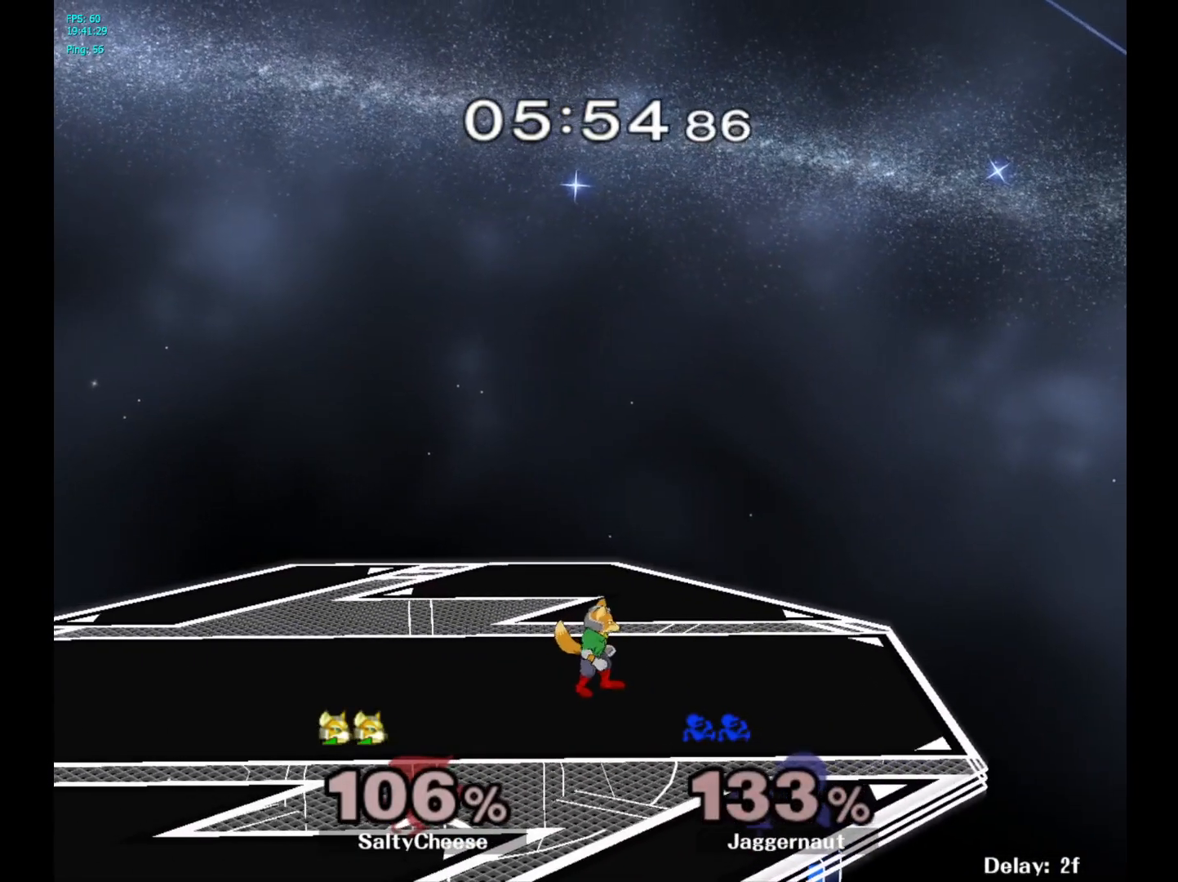
{"buttons": [], "left_stick": "center", "right_stick": "center", "events": []}
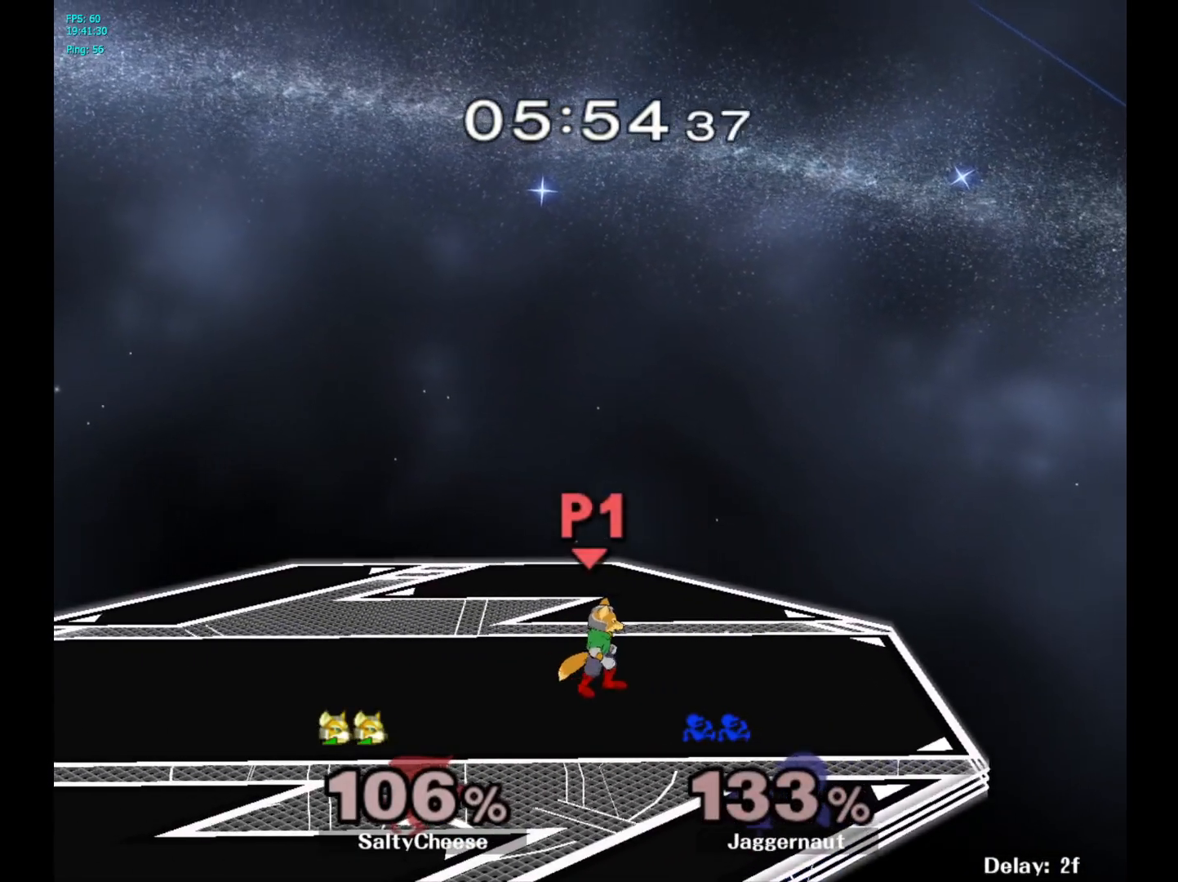
{"buttons": [], "left_stick": "center", "right_stick": "center", "events": []}
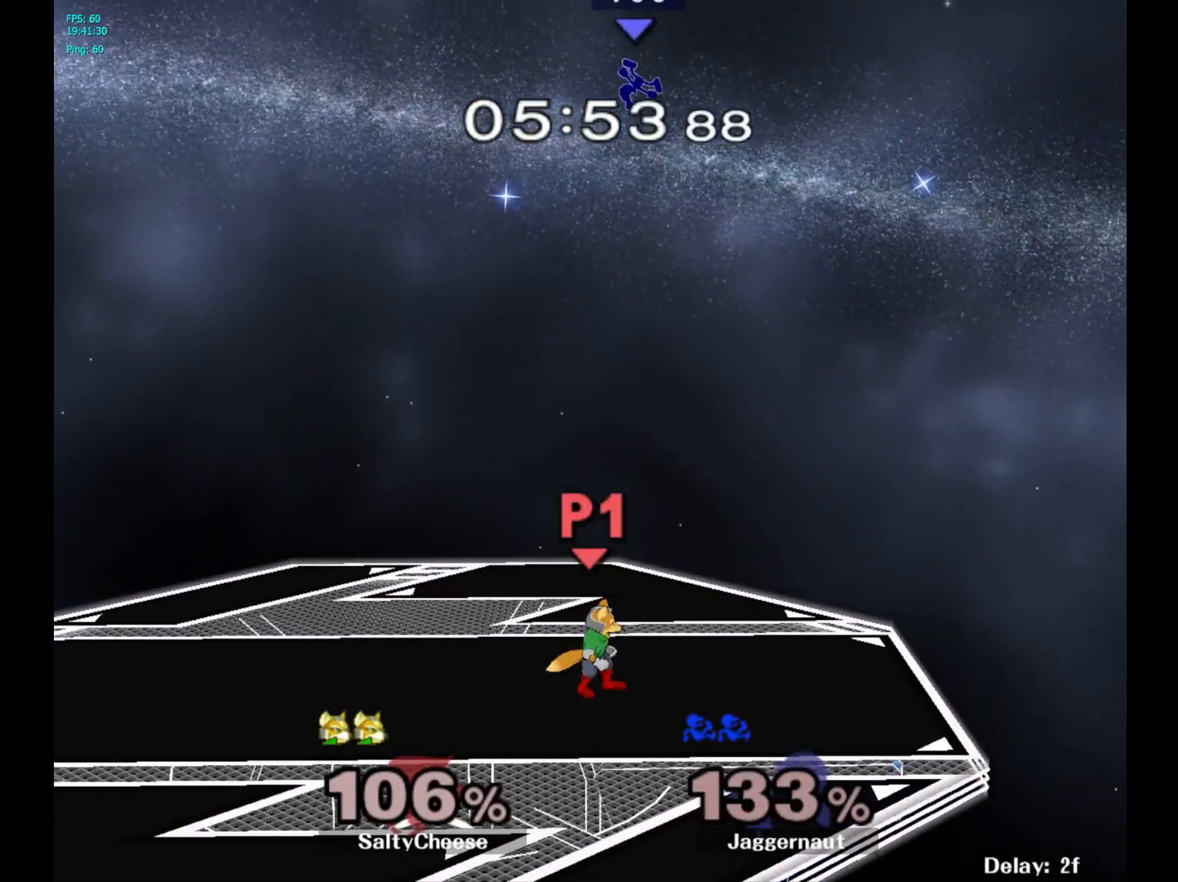
{"buttons": [], "left_stick": "center", "right_stick": "center", "events": []}
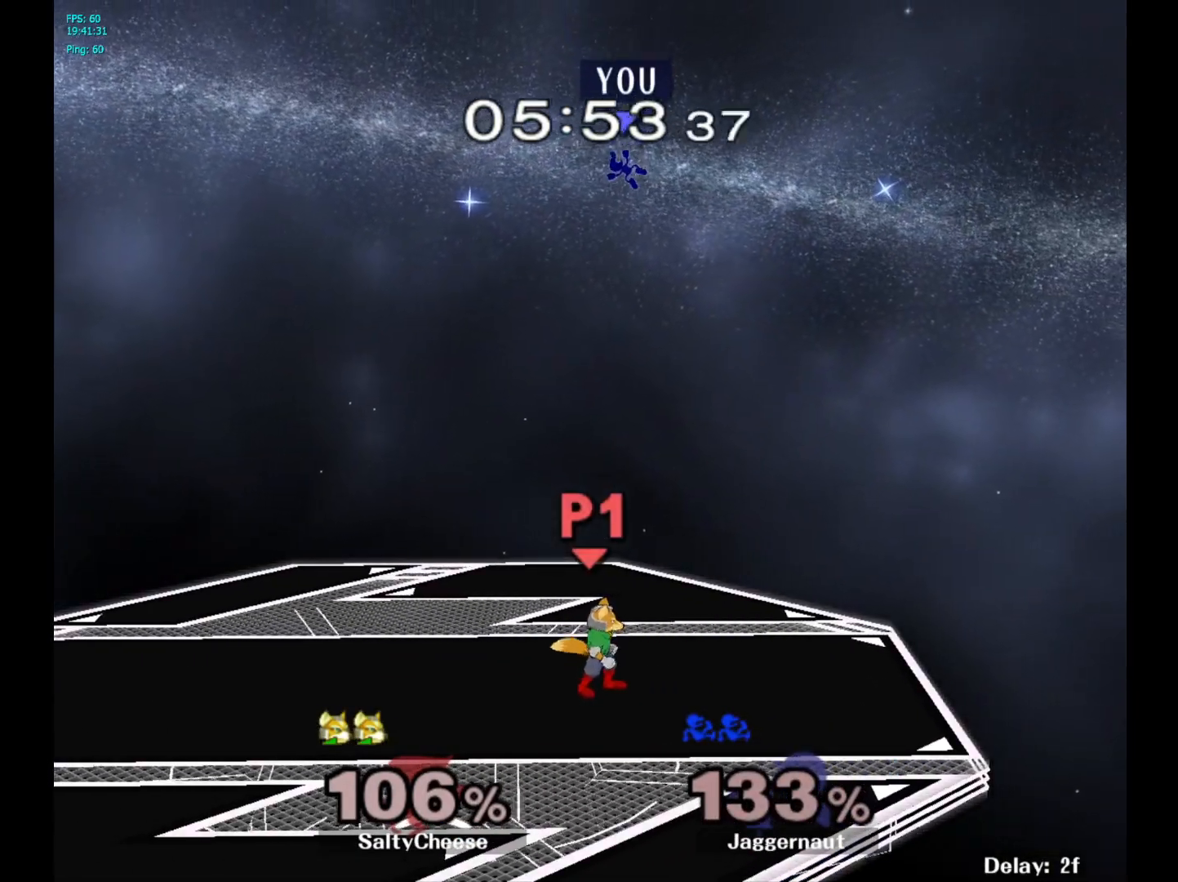
{"buttons": [], "left_stick": "center", "right_stick": "center", "events": []}
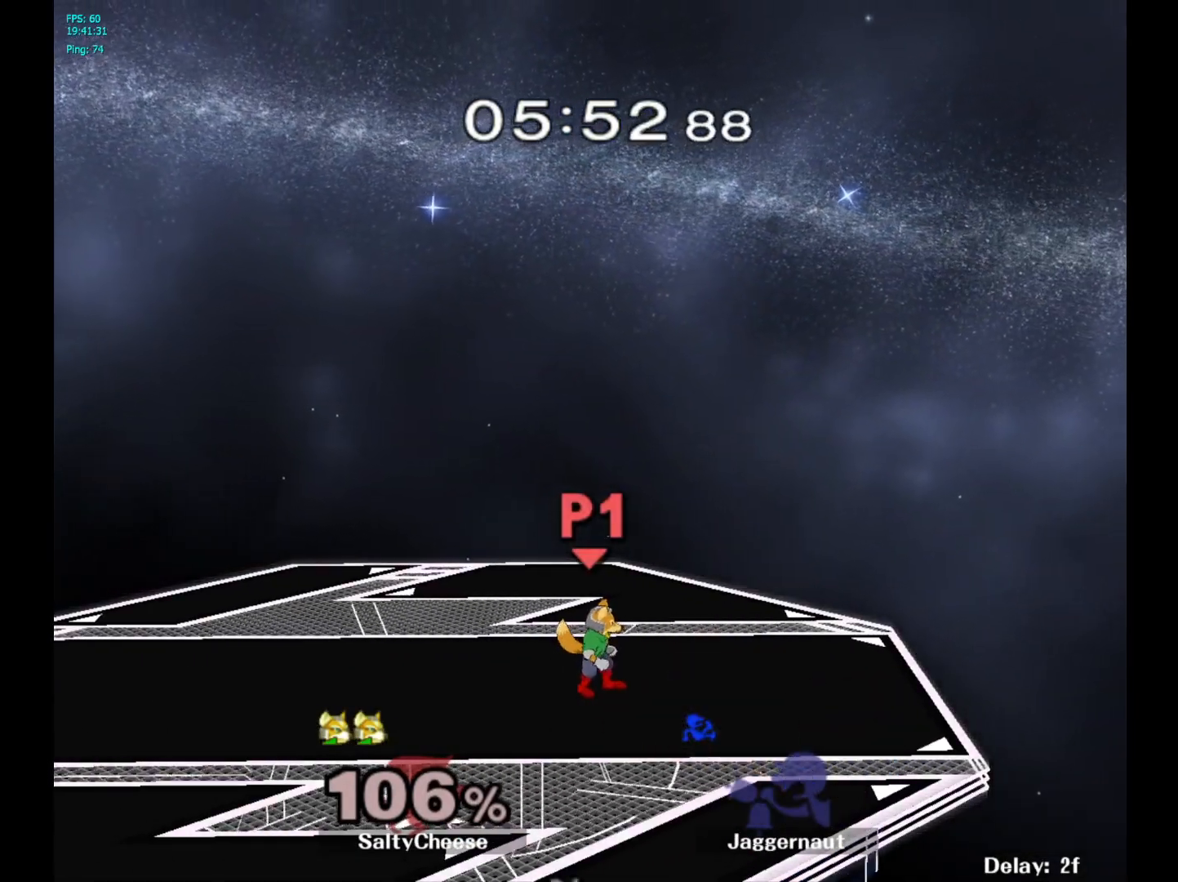
{"buttons": [], "left_stick": "center", "right_stick": "center", "events": []}
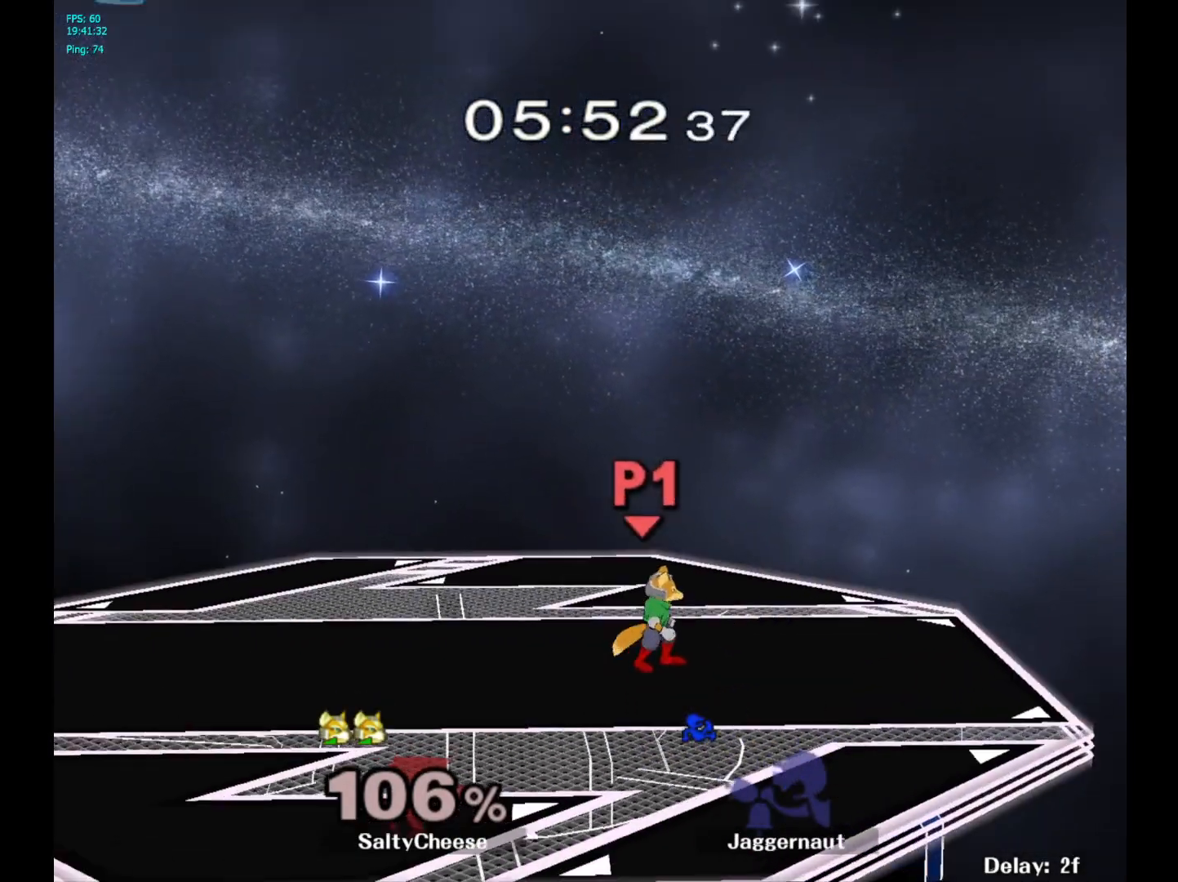
{"buttons": [], "left_stick": "right", "right_stick": "center", "events": [[117, "R1", "down"], [133, "L1", "down"], [267, "L1", "up"], [350, "R1", "up"], [400, "left_stick", "right"]]}
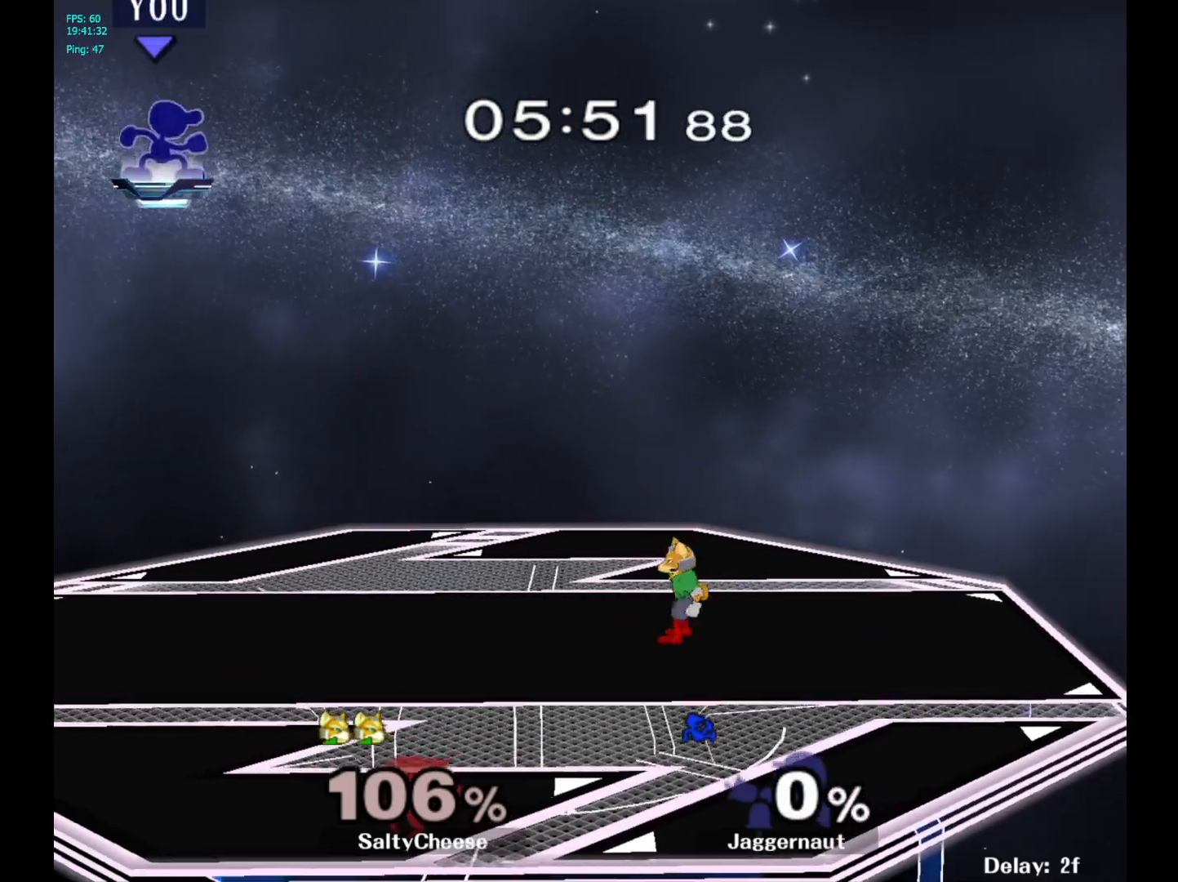
{"buttons": [], "left_stick": "right", "right_stick": "center", "events": []}
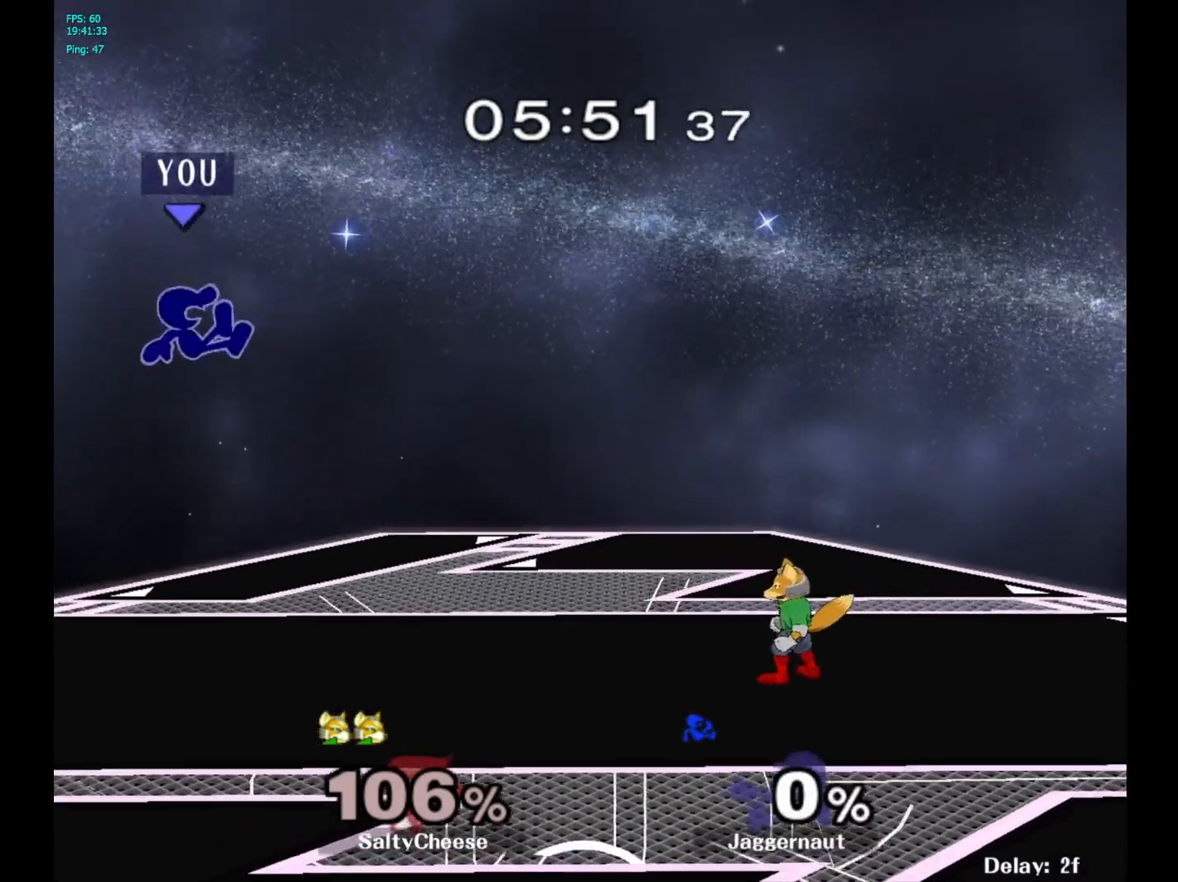
{"buttons": [], "left_stick": "right", "right_stick": "center", "events": [[317, "left_stick", "center"], [467, "left_stick", "right"]]}
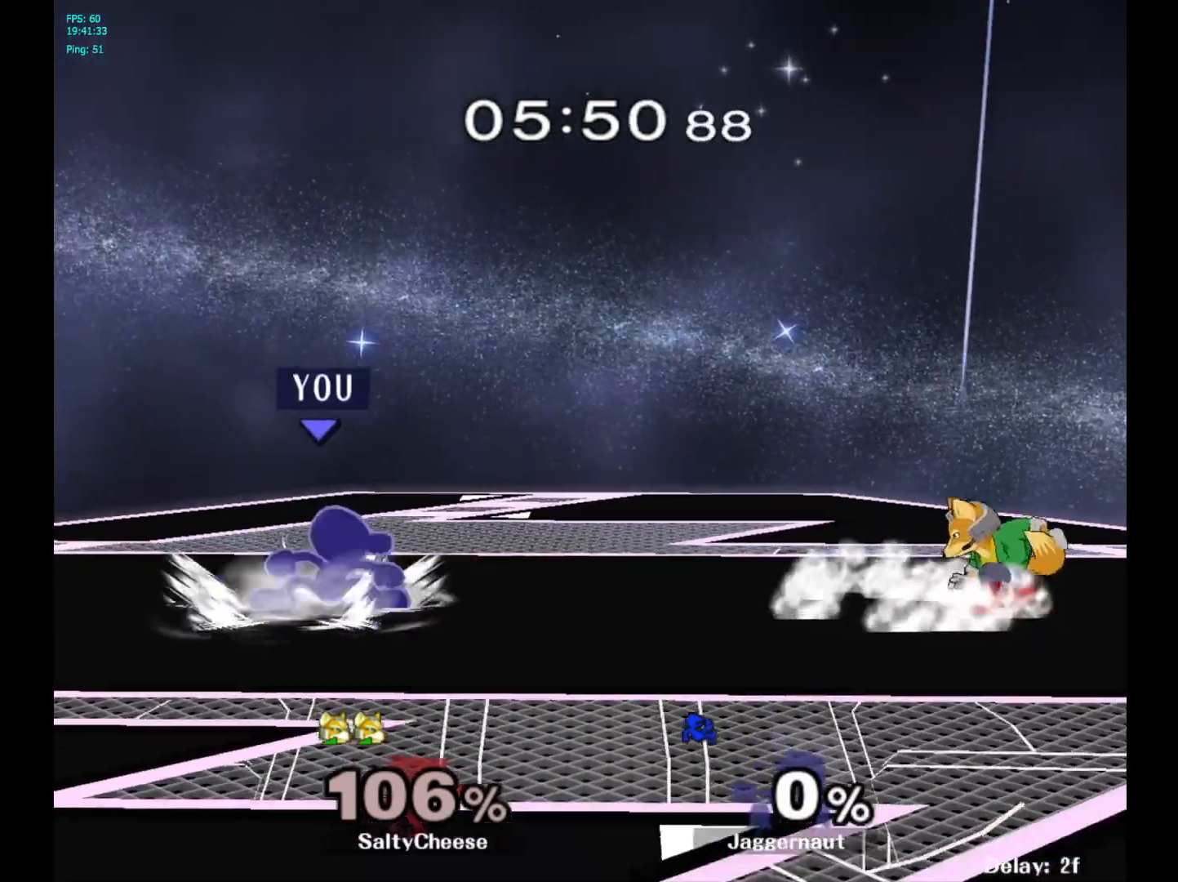
{"buttons": [], "left_stick": "right", "right_stick": "center", "events": []}
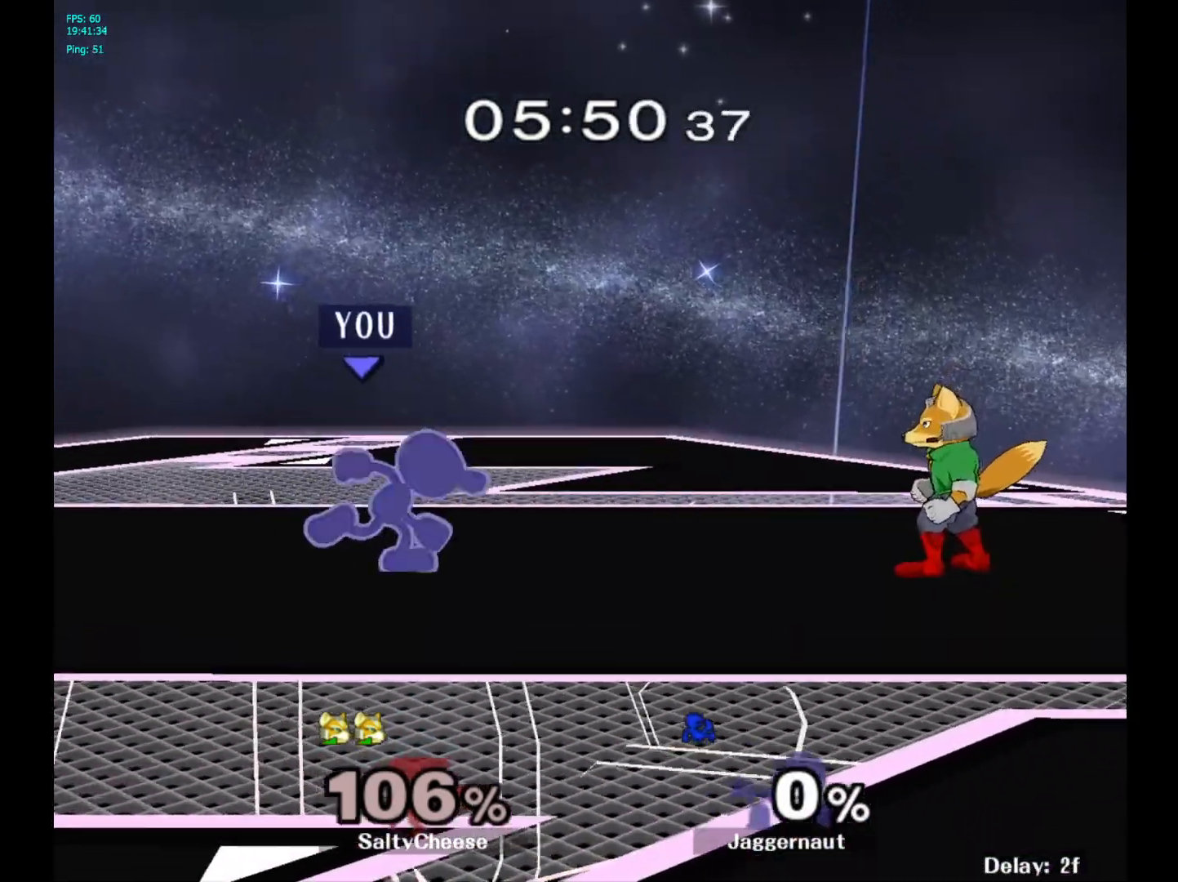
{"buttons": [], "left_stick": "up-right", "right_stick": "center", "events": [[350, "left_stick", "up-right"]]}
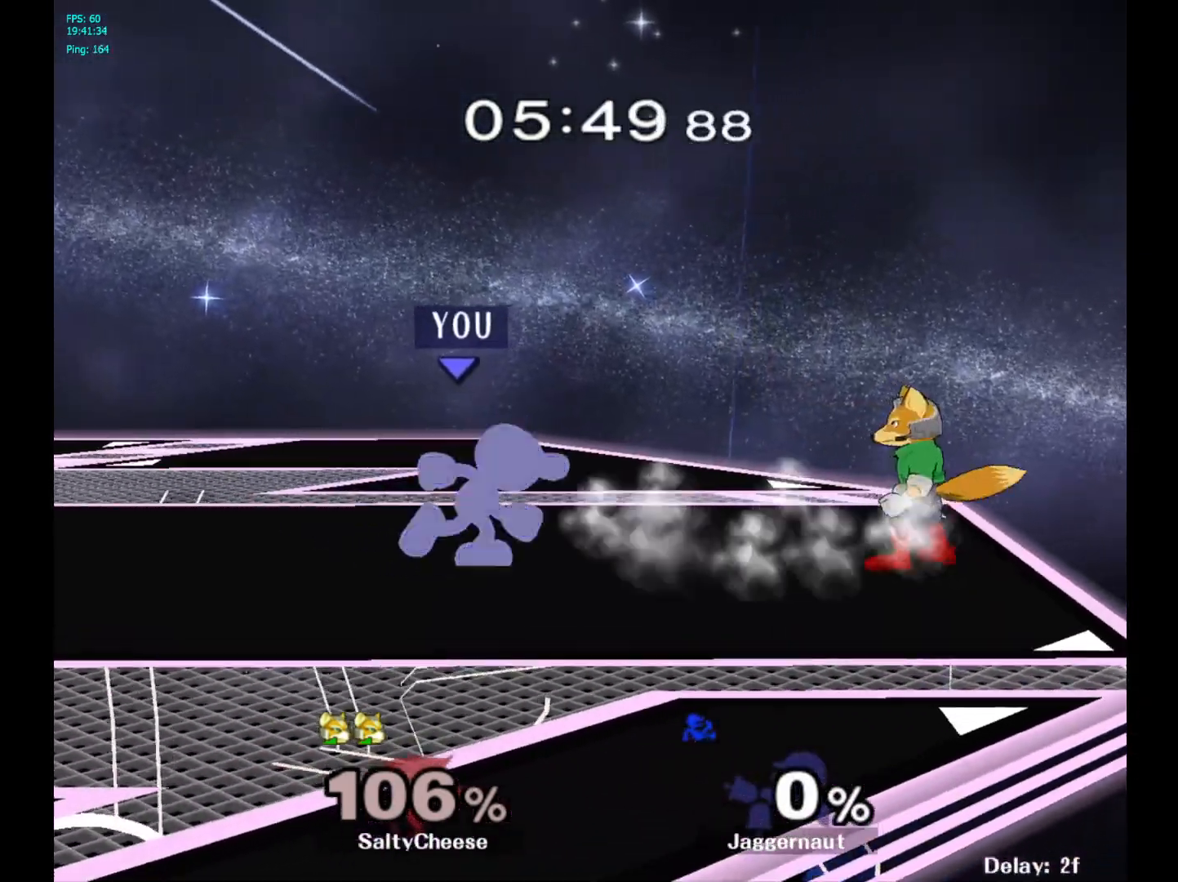
{"buttons": [], "left_stick": "up-right", "right_stick": "center", "events": []}
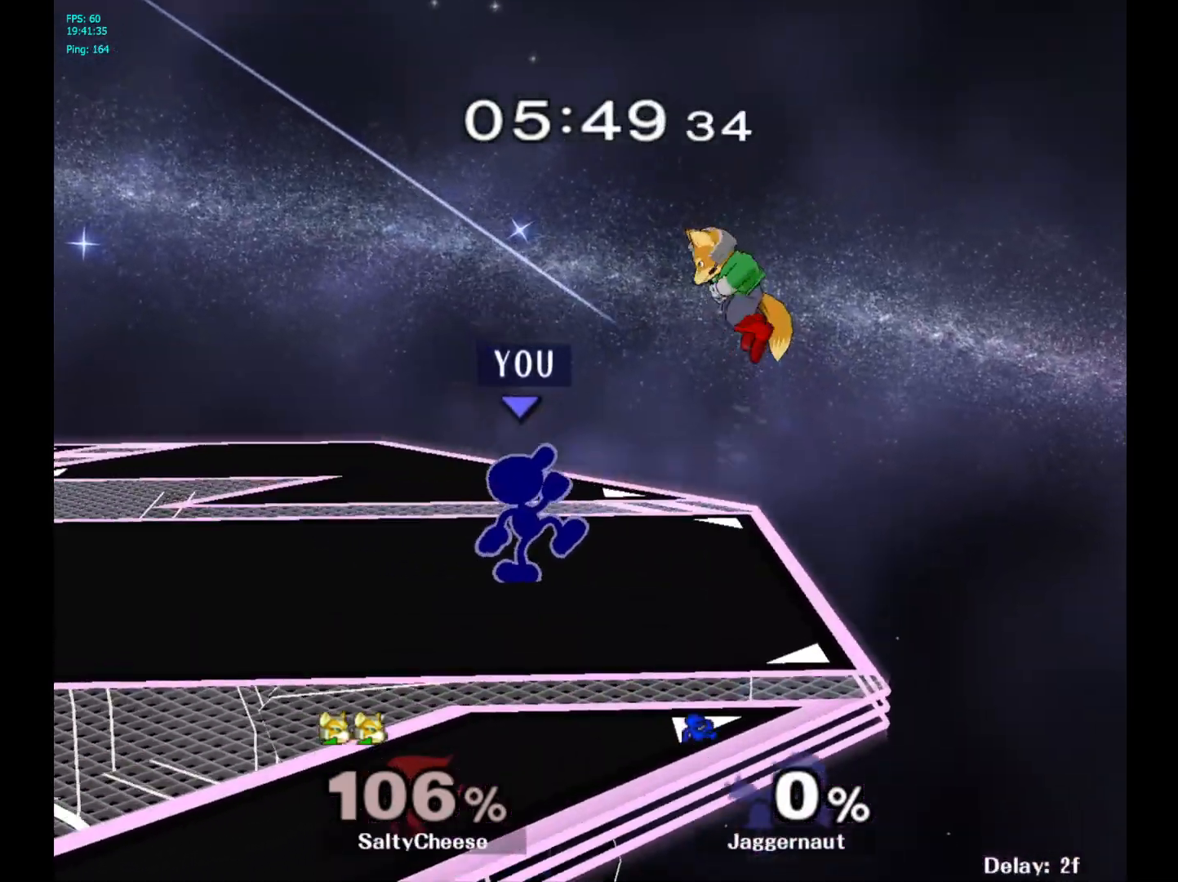
{"buttons": [], "left_stick": "up", "right_stick": "center", "events": [[33, "A", "down"], [33, "left_stick", "up"], [50, "A", "up"], [67, "A", "down"], [217, "A", "up"], [233, "A", "down"], [250, "A", "up"]]}
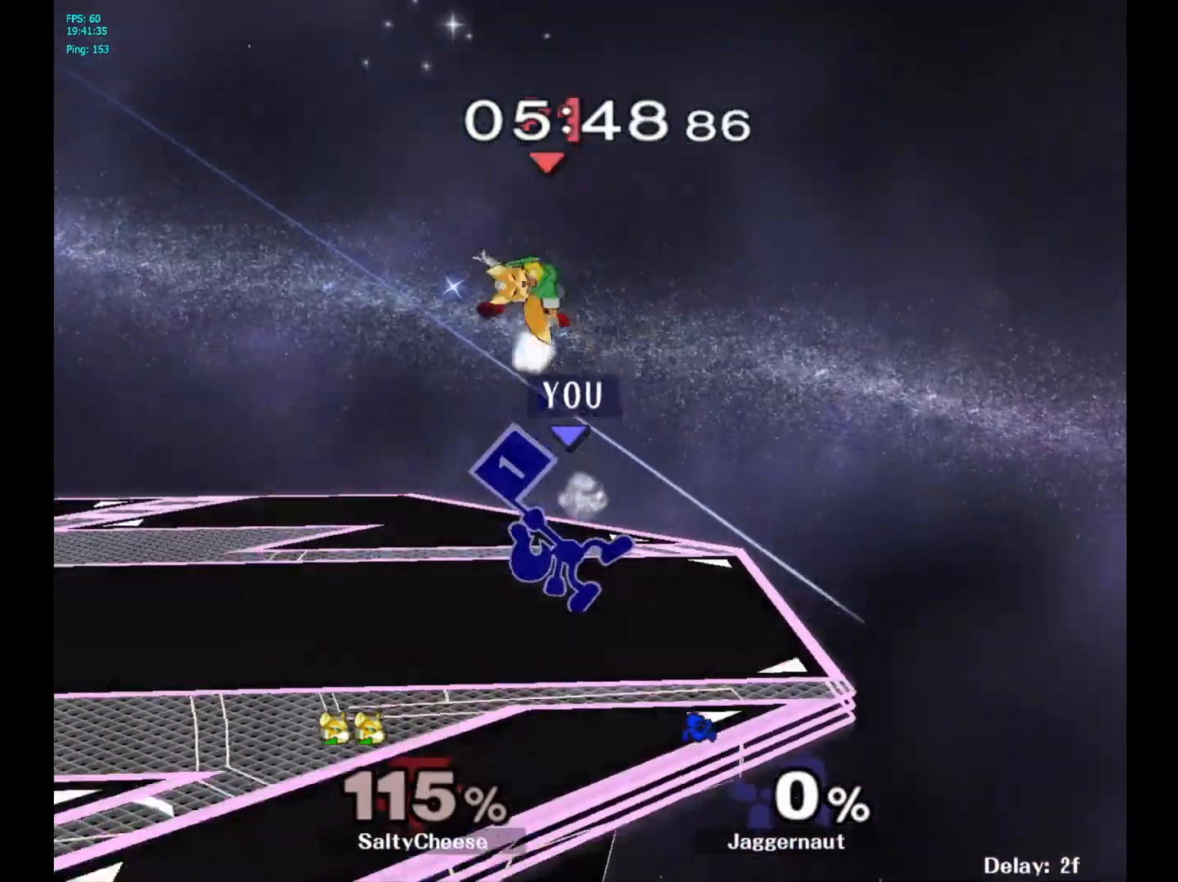
{"buttons": [], "left_stick": "left", "right_stick": "center", "events": [[200, "left_stick", "center"], [267, "left_stick", "left"]]}
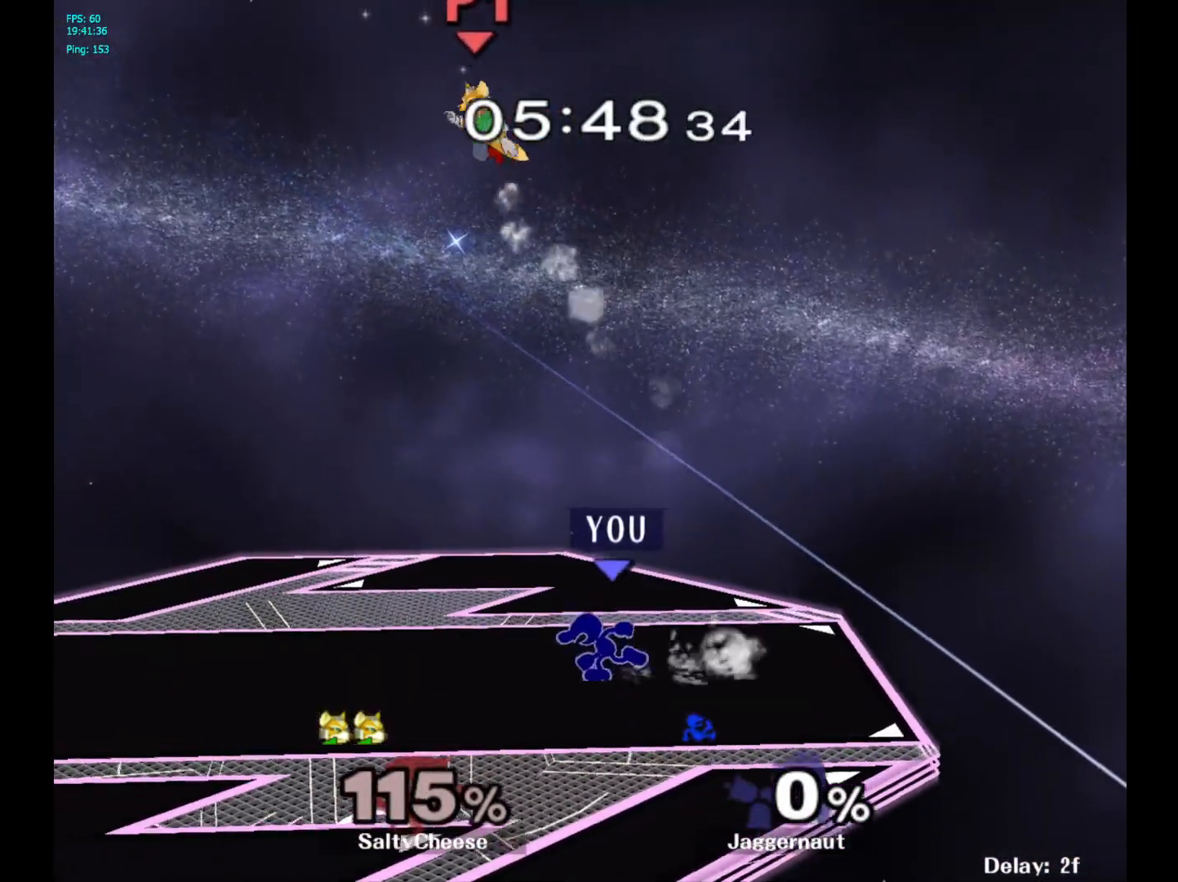
{"buttons": ["Y"], "left_stick": "center", "right_stick": "center", "events": [[417, "Y", "down"], [433, "Y", "up"], [450, "Y", "down"], [450, "left_stick", "center"], [483, "A", "down"], [500, "A", "up"]]}
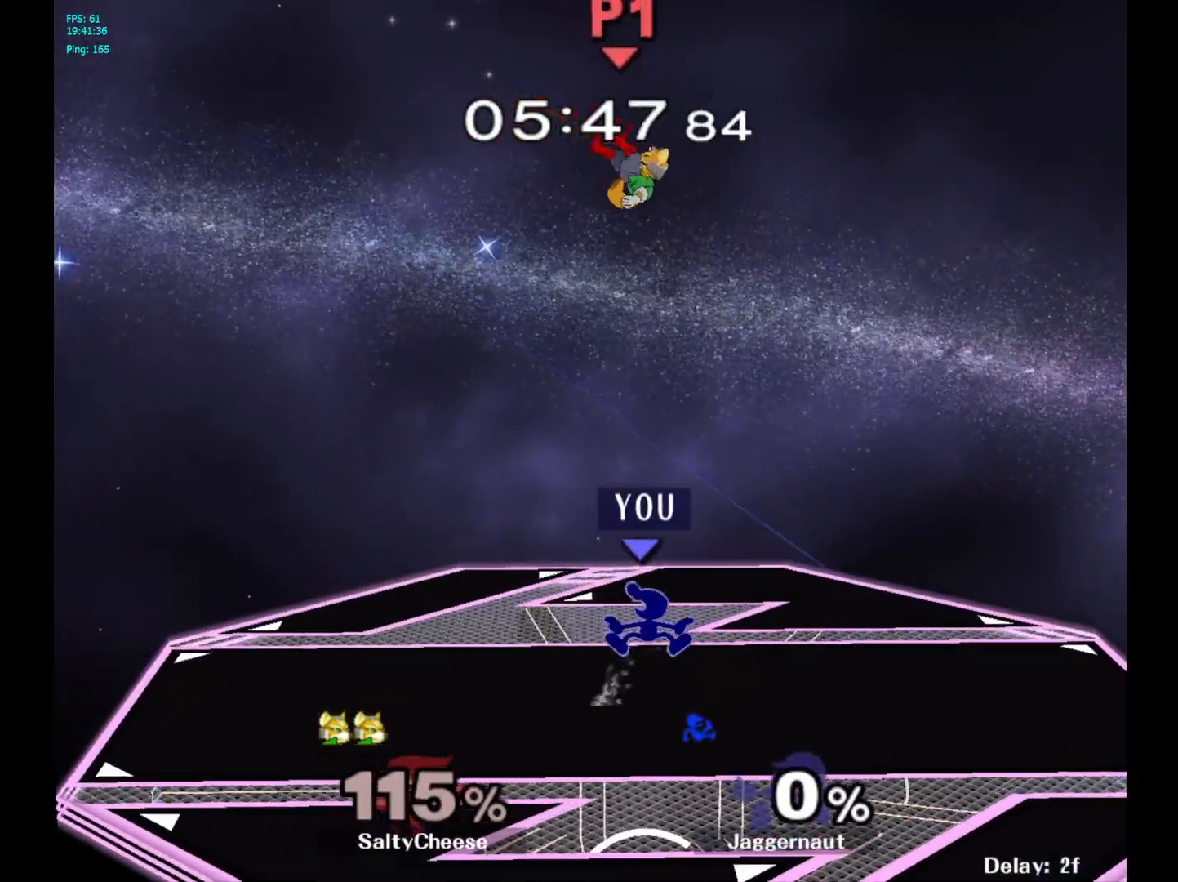
{"buttons": [], "left_stick": "up-right", "right_stick": "center", "events": [[17, "A", "down"], [33, "A", "up"], [50, "A", "down"], [100, "Y", "up"], [117, "Y", "down"], [133, "Y", "up"], [200, "left_stick", "up-right"], [233, "A", "up"], [250, "A", "down"], [267, "A", "up"]]}
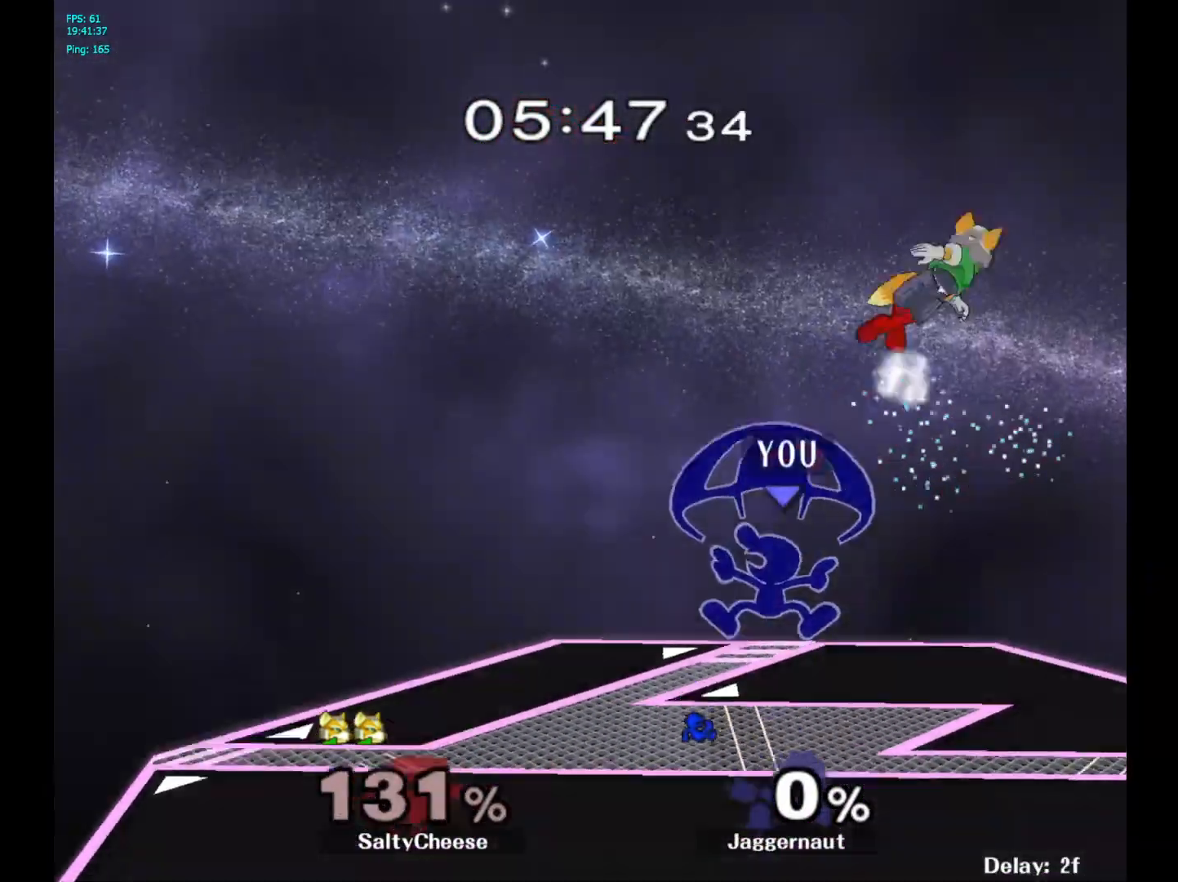
{"buttons": [], "left_stick": "center", "right_stick": "center", "events": [[333, "left_stick", "center"]]}
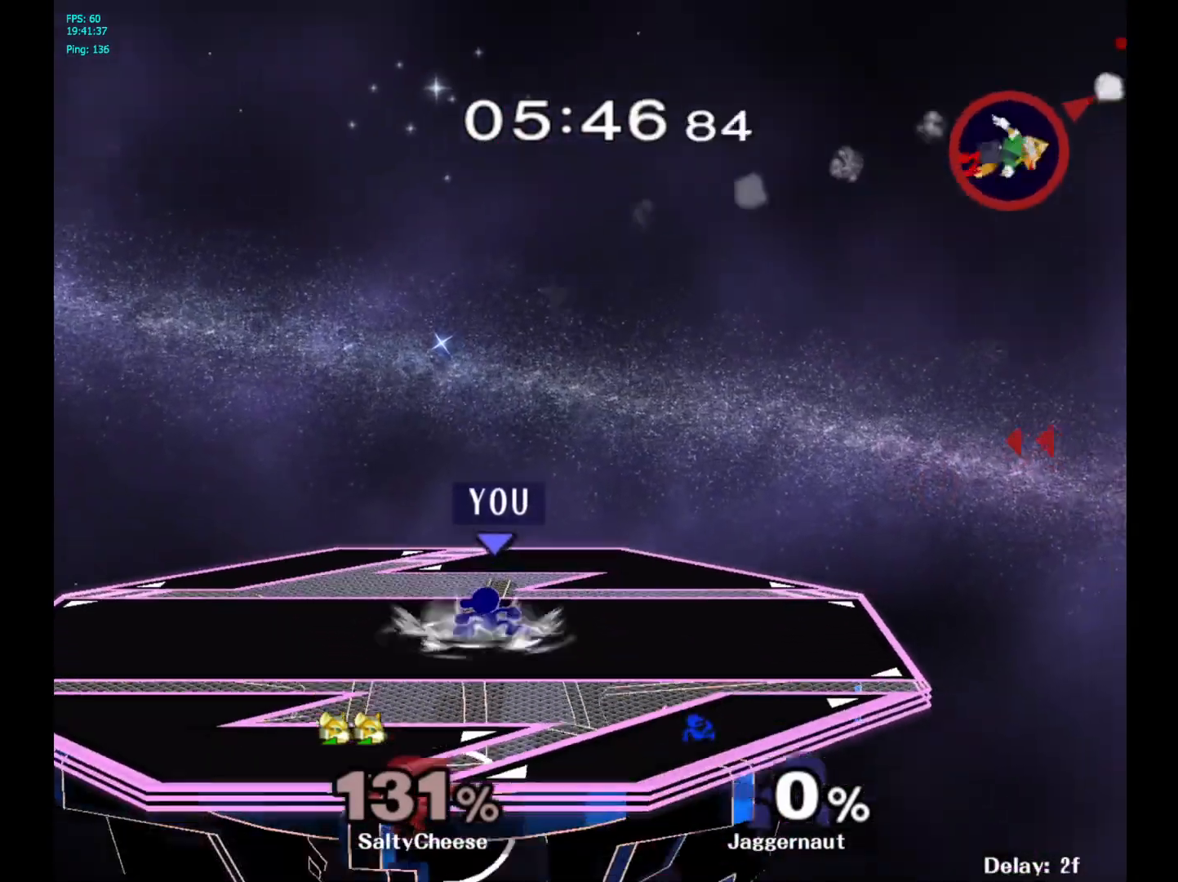
{"buttons": ["Y", "R1"], "left_stick": "down-left", "right_stick": "center", "events": [[33, "left_stick", "right"], [333, "Y", "down"], [367, "left_stick", "down-left"], [400, "R1", "down"]]}
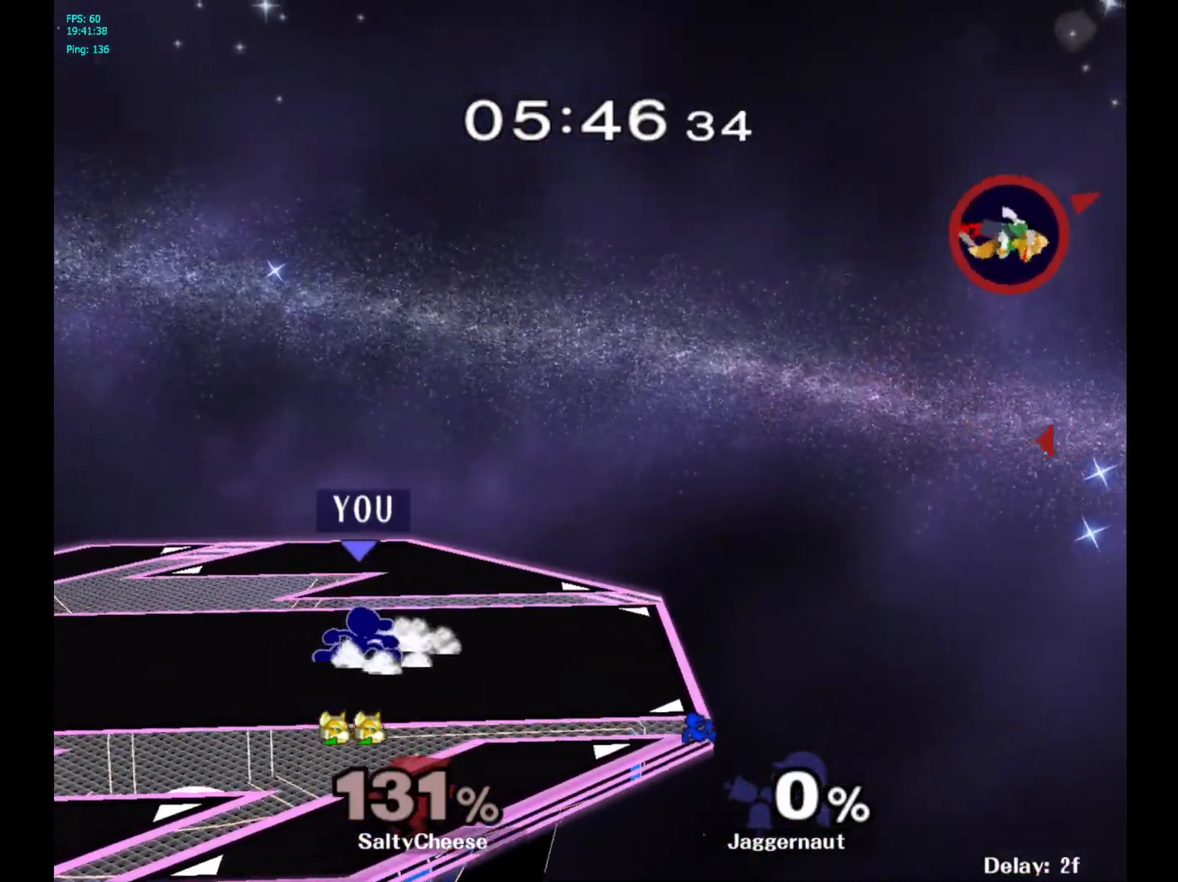
{"buttons": [], "left_stick": "right", "right_stick": "center", "events": [[17, "Y", "up"], [17, "left_stick", "center"], [33, "R1", "up"], [117, "Y", "down"], [133, "left_stick", "down-left"], [183, "R1", "down"], [283, "Y", "up"], [300, "left_stick", "center"], [317, "R1", "up"], [467, "left_stick", "right"]]}
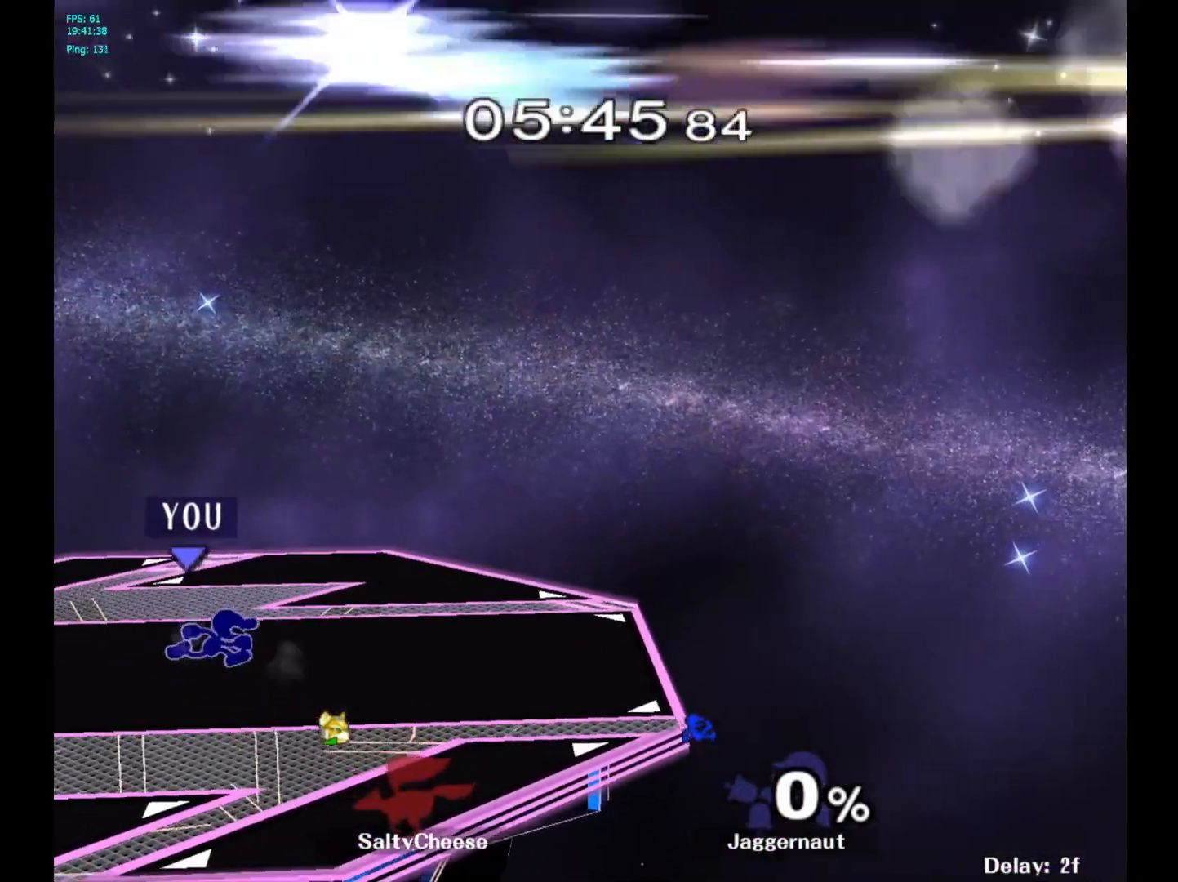
{"buttons": [], "left_stick": "left", "right_stick": "center", "events": [[83, "left_stick", "left"], [200, "left_stick", "right"], [283, "left_stick", "left"], [400, "left_stick", "right"], [467, "left_stick", "left"]]}
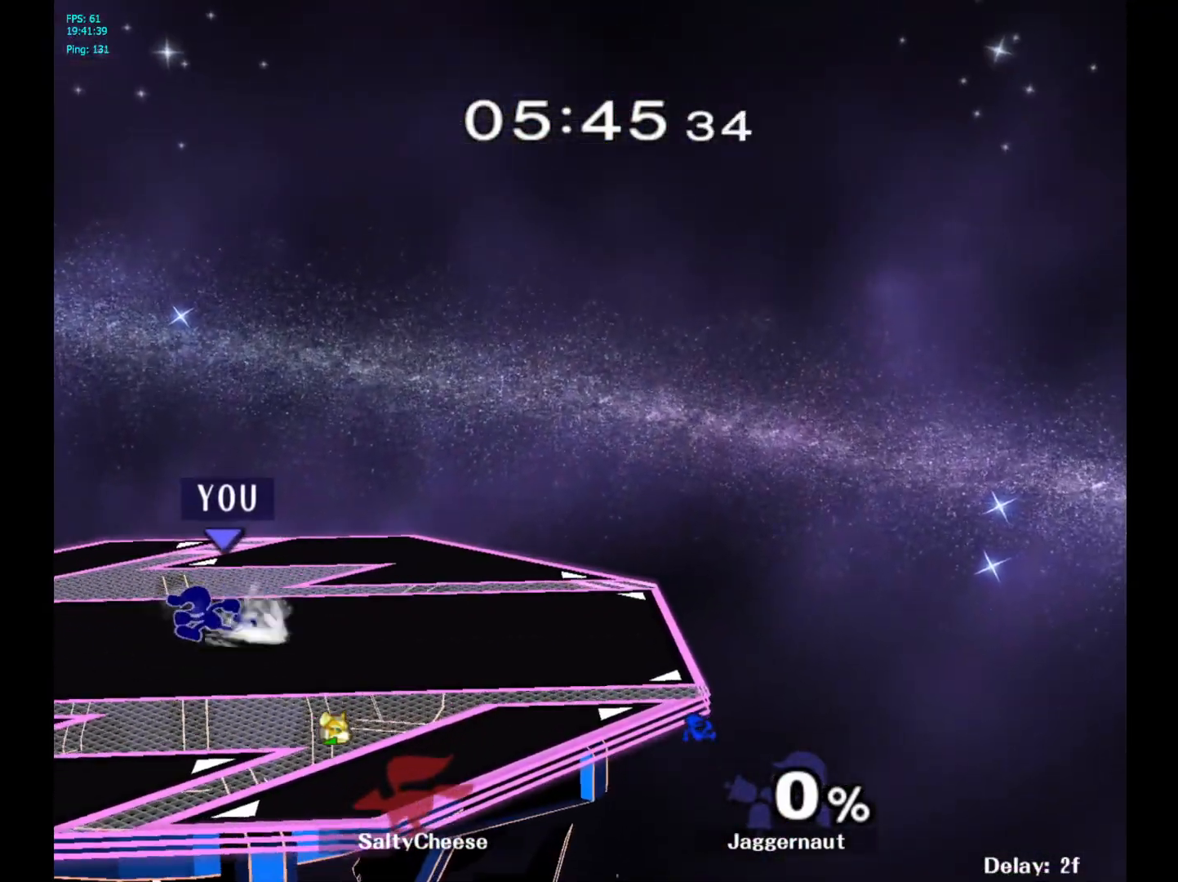
{"buttons": [], "left_stick": "left", "right_stick": "center", "events": [[100, "left_stick", "right"], [200, "left_stick", "left"], [317, "left_stick", "right"], [400, "left_stick", "left"]]}
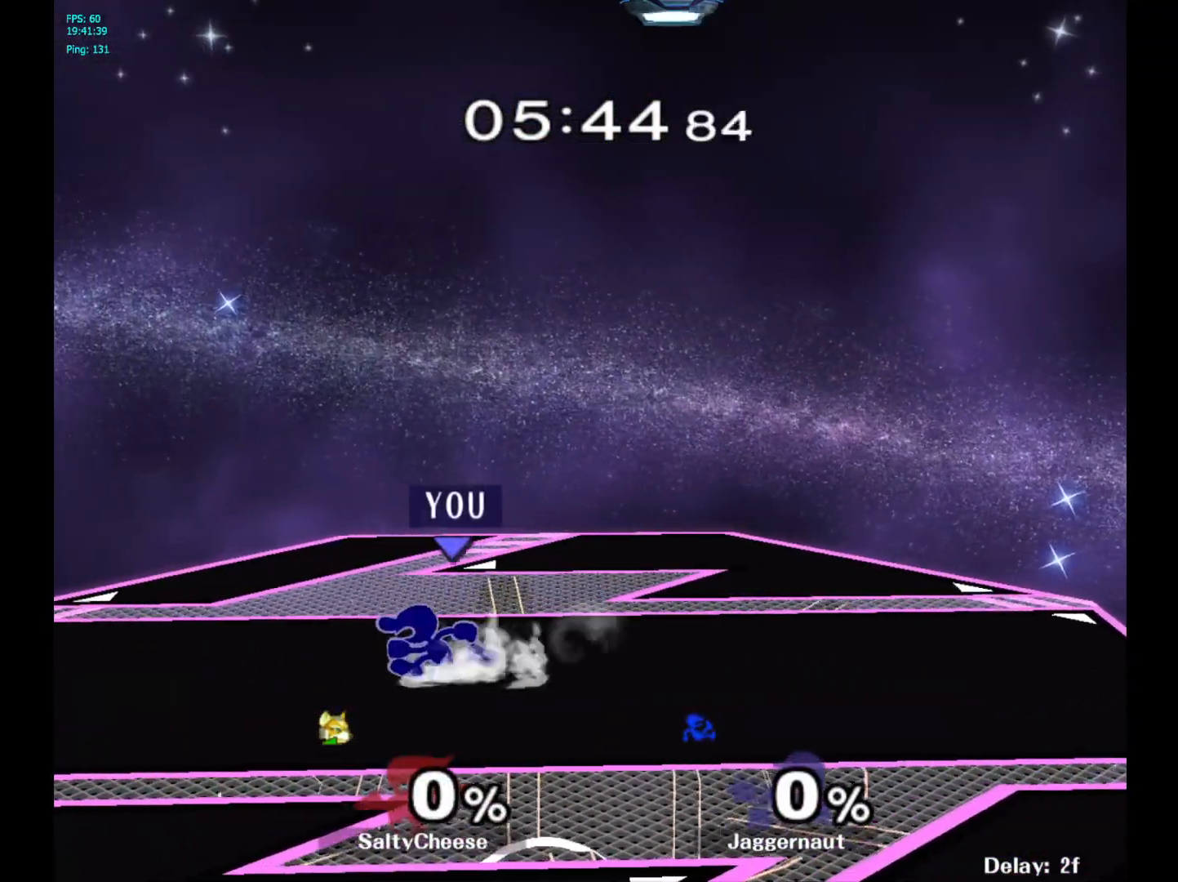
{"buttons": ["Y"], "left_stick": "down-right", "right_stick": "center", "events": [[417, "Y", "down"], [433, "left_stick", "down-right"]]}
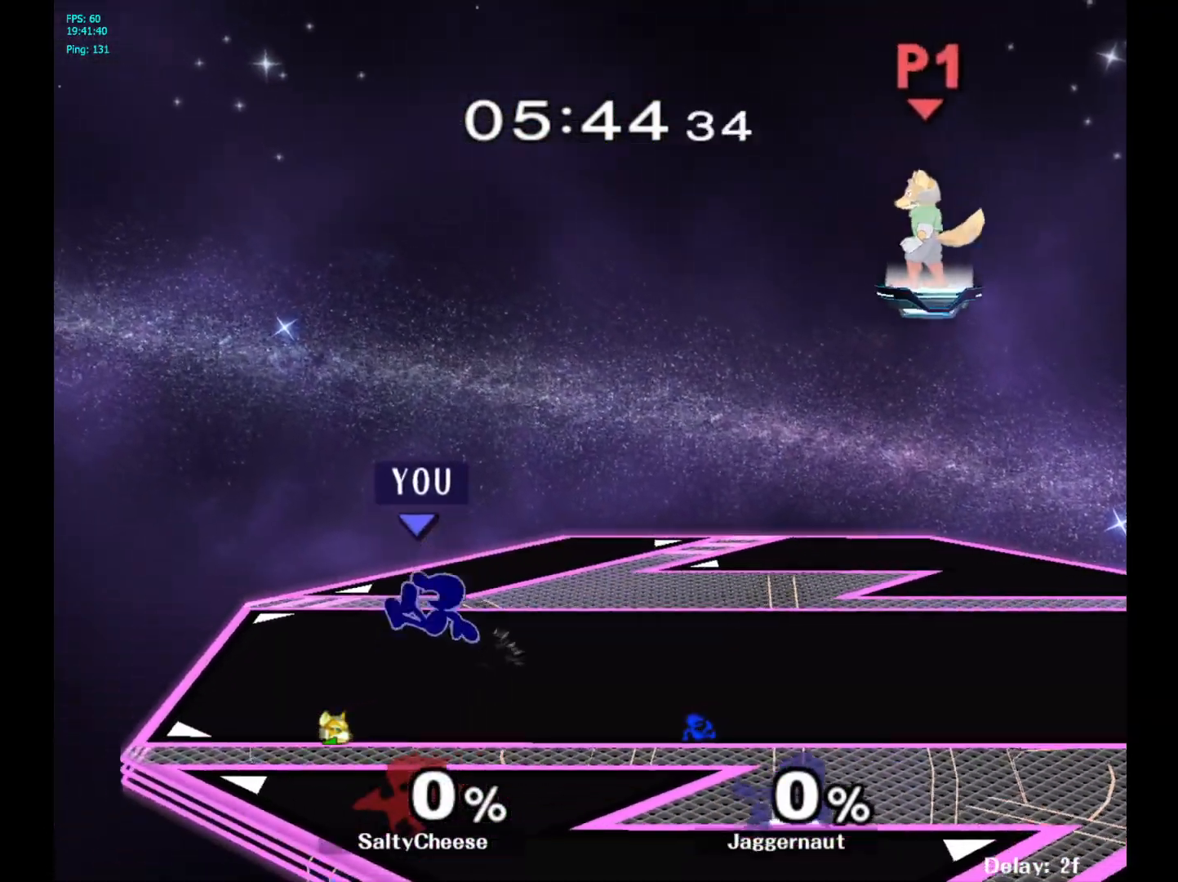
{"buttons": [], "left_stick": "center", "right_stick": "center", "events": [[17, "R1", "down"], [133, "Y", "up"], [133, "left_stick", "center"], [150, "R1", "up"], [250, "Y", "down"], [283, "left_stick", "down-left"], [333, "R1", "down"], [433, "Y", "up"], [433, "left_stick", "center"], [450, "R1", "up"]]}
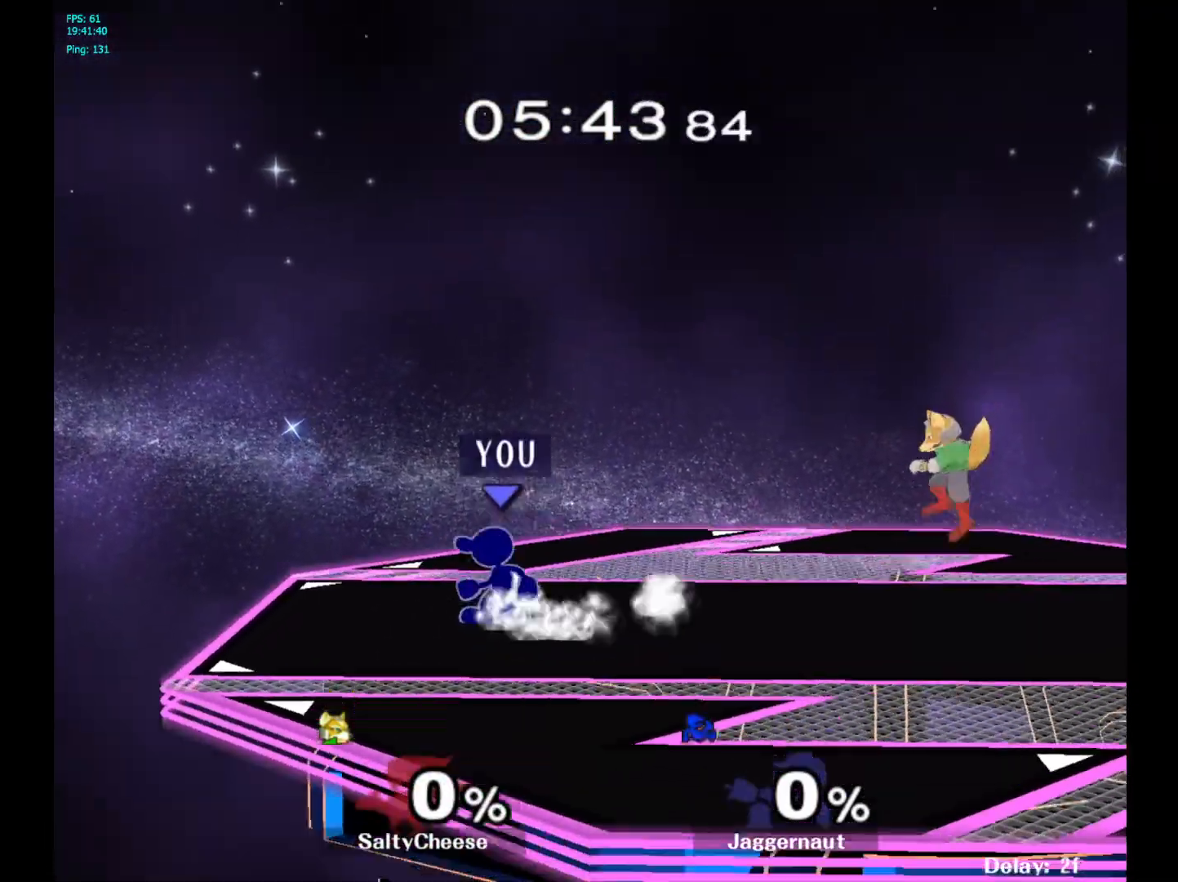
{"buttons": [], "left_stick": "right", "right_stick": "center", "events": [[33, "left_stick", "right"], [150, "left_stick", "up-left"], [267, "left_stick", "right"], [350, "left_stick", "left"], [450, "left_stick", "right"]]}
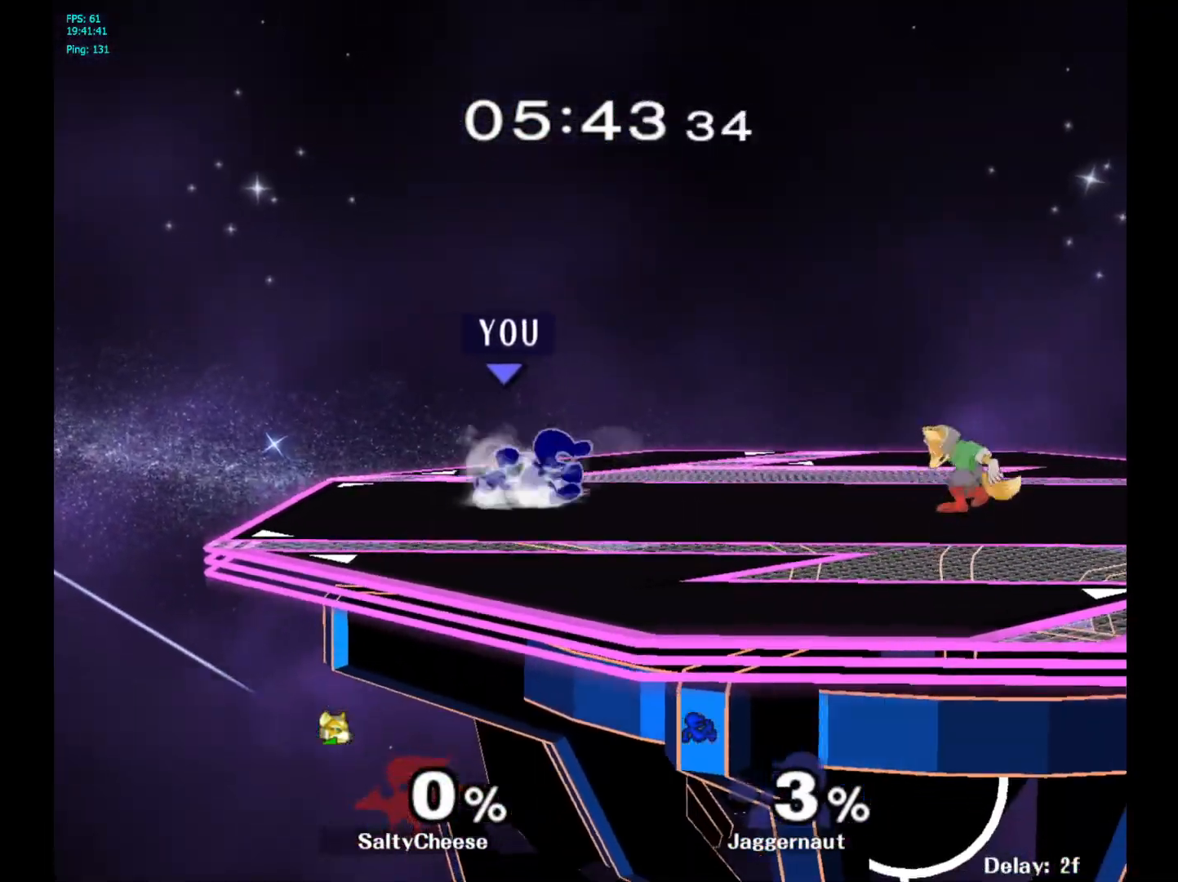
{"buttons": [], "left_stick": "left", "right_stick": "center", "events": [[50, "left_stick", "left"], [200, "left_stick", "right"], [450, "left_stick", "left"]]}
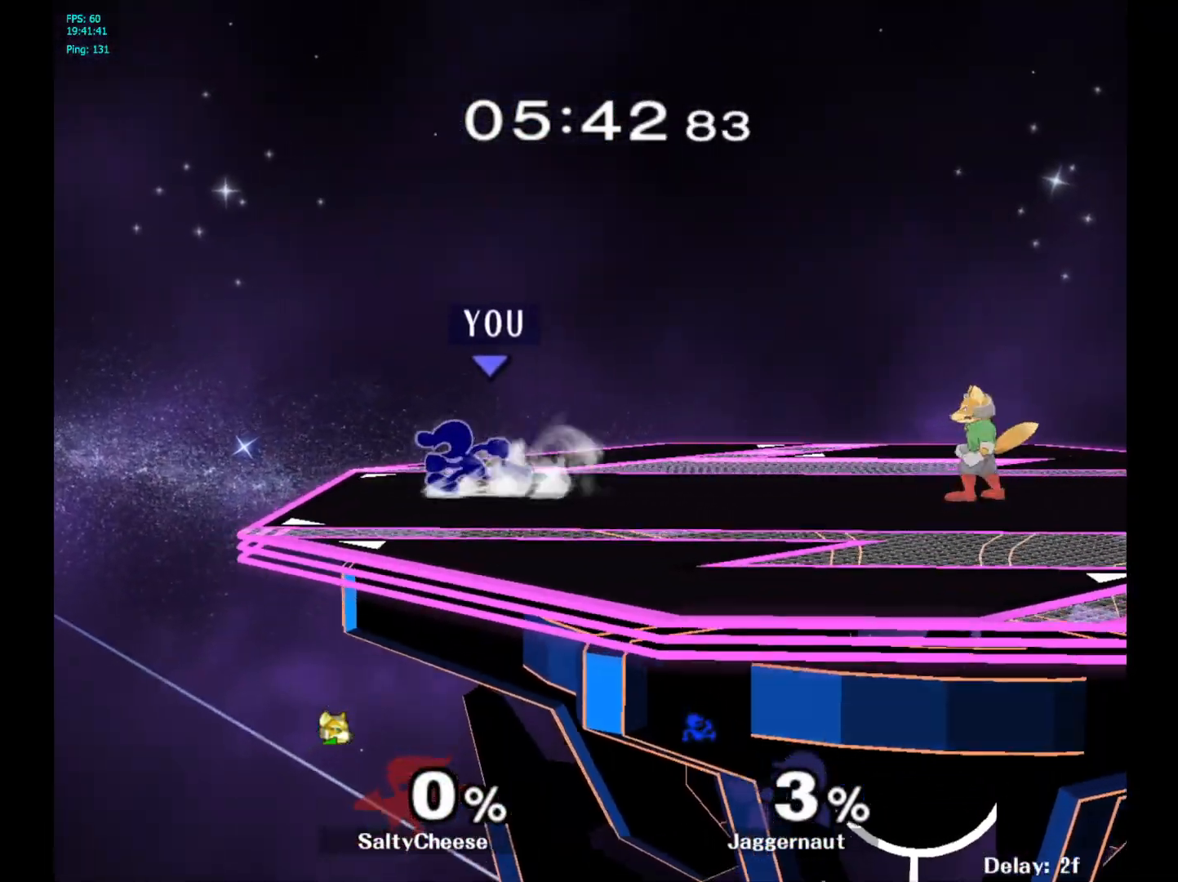
{"buttons": [], "left_stick": "right", "right_stick": "center", "events": [[50, "left_stick", "right"], [150, "left_stick", "left"], [250, "left_stick", "right"], [367, "left_stick", "left"], [467, "left_stick", "right"]]}
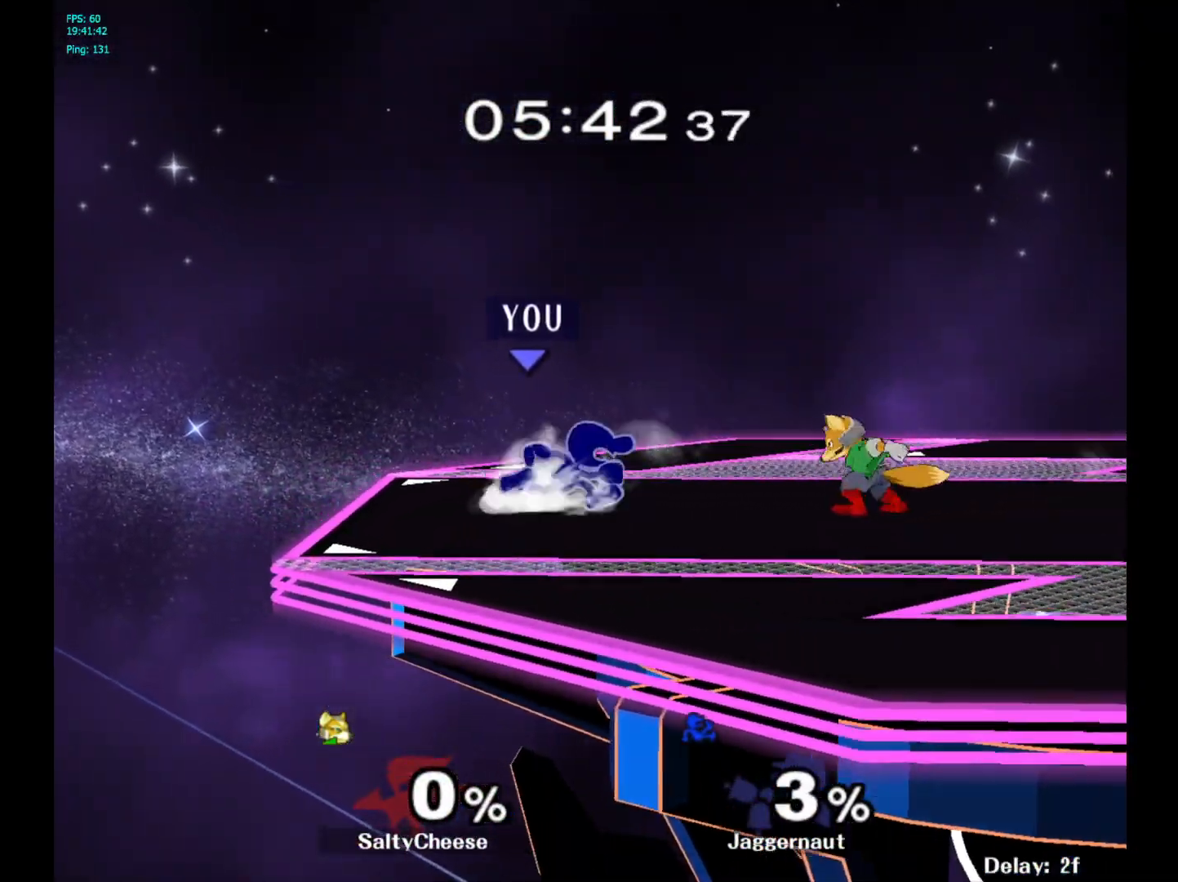
{"buttons": [], "left_stick": "right", "right_stick": "center", "events": []}
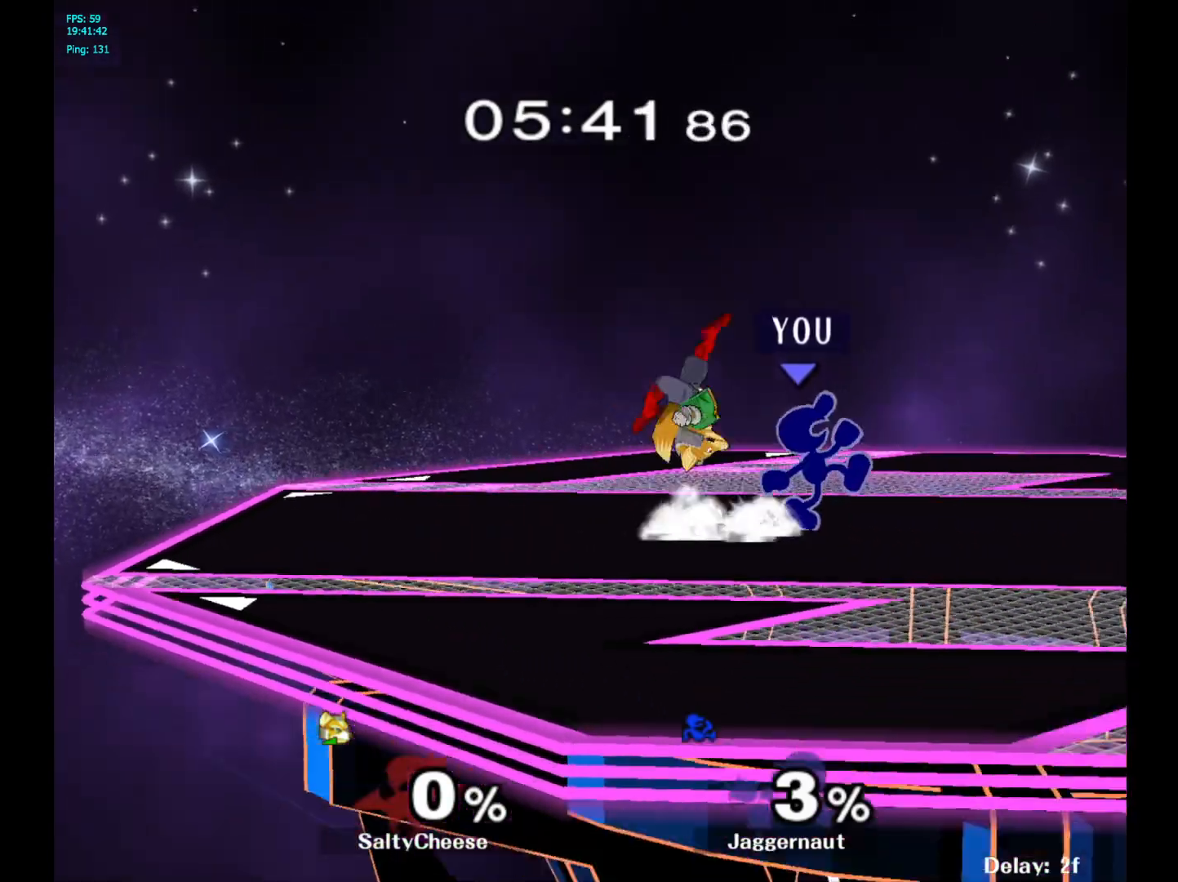
{"buttons": ["A"], "left_stick": "left", "right_stick": "center", "events": [[283, "left_stick", "left"], [300, "Y", "down"], [333, "Y", "up"], [400, "A", "down"]]}
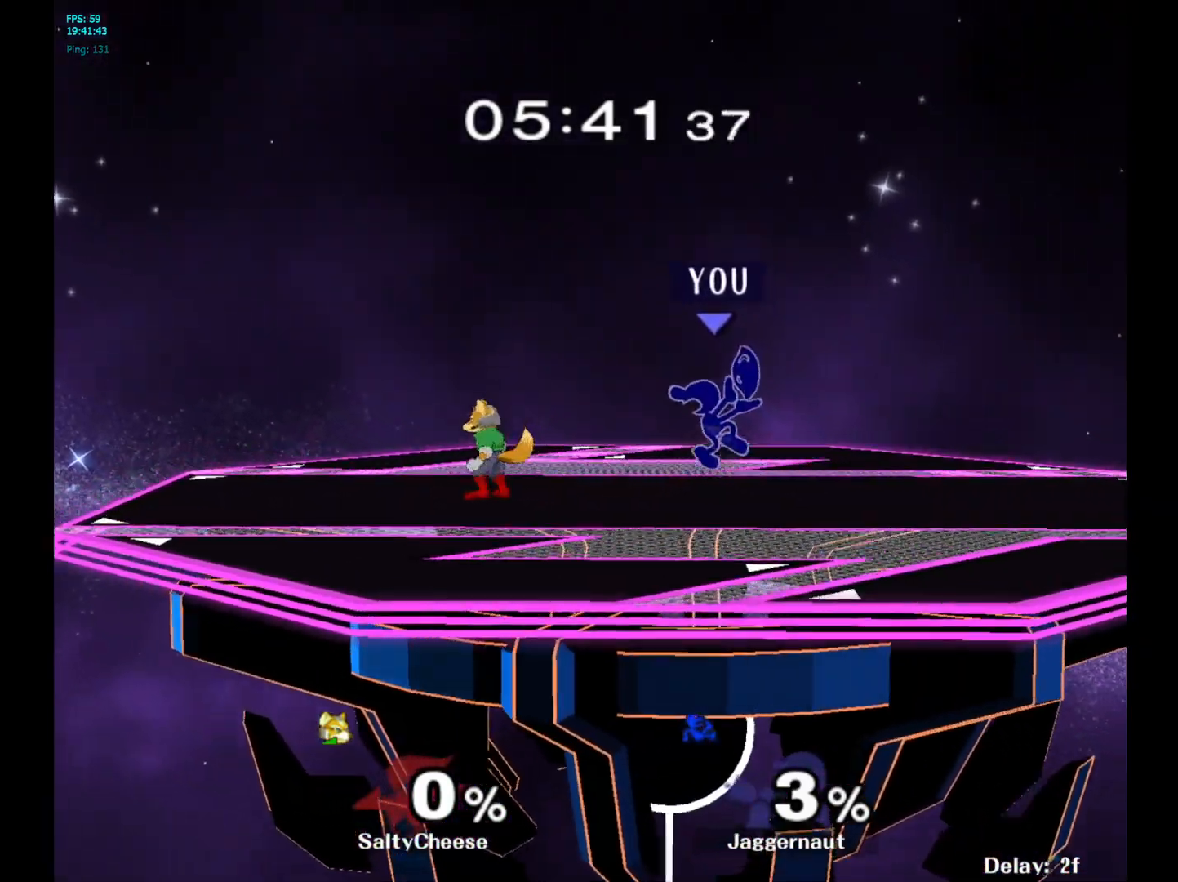
{"buttons": ["R1"], "left_stick": "up-right", "right_stick": "center", "events": [[33, "A", "up"], [283, "left_stick", "up-right"], [367, "R1", "down"]]}
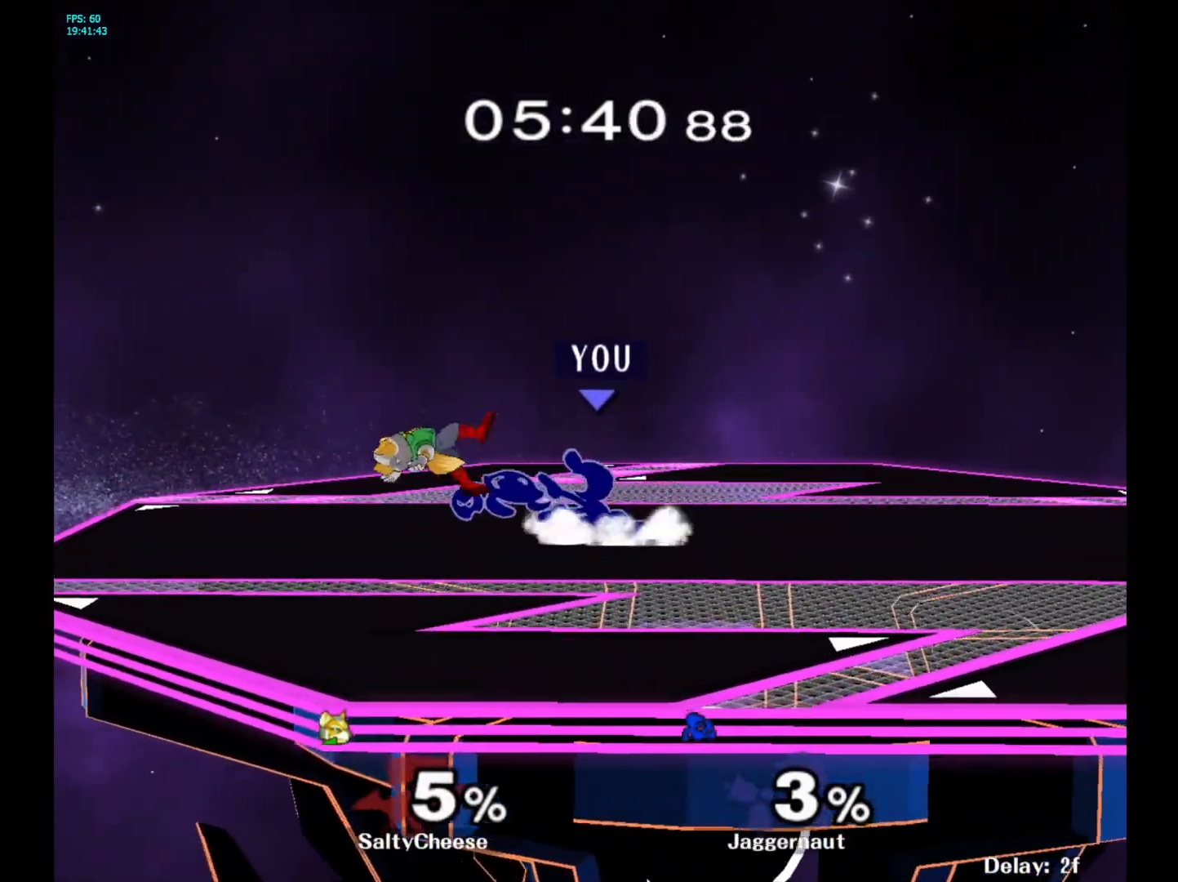
{"buttons": ["A"], "left_stick": "left", "right_stick": "center", "events": [[83, "R1", "up"], [100, "left_stick", "center"], [283, "left_stick", "right"], [350, "Y", "down"], [383, "Y", "up"], [383, "left_stick", "left"], [483, "A", "down"]]}
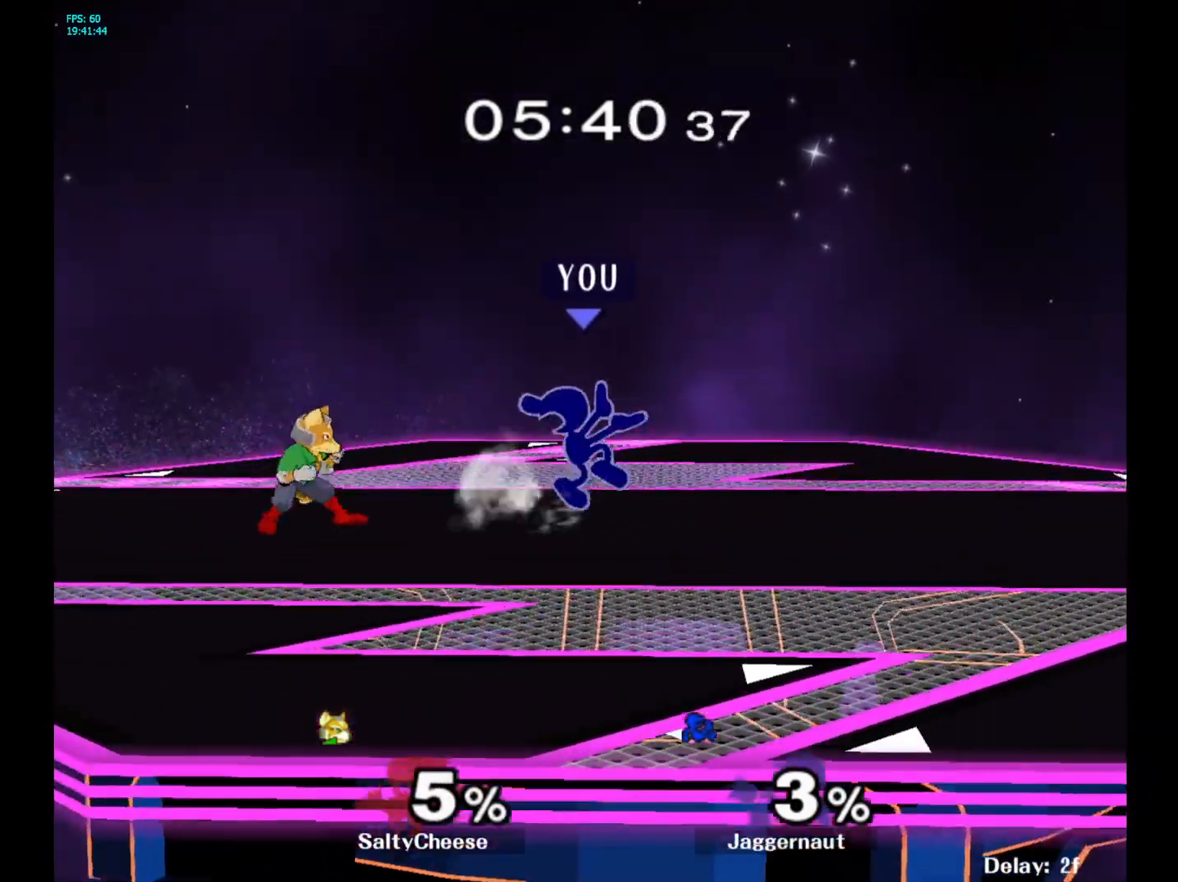
{"buttons": ["R1"], "left_stick": "right", "right_stick": "center", "events": [[83, "A", "up"], [267, "left_stick", "up-right"], [367, "left_stick", "right"], [467, "R1", "down"]]}